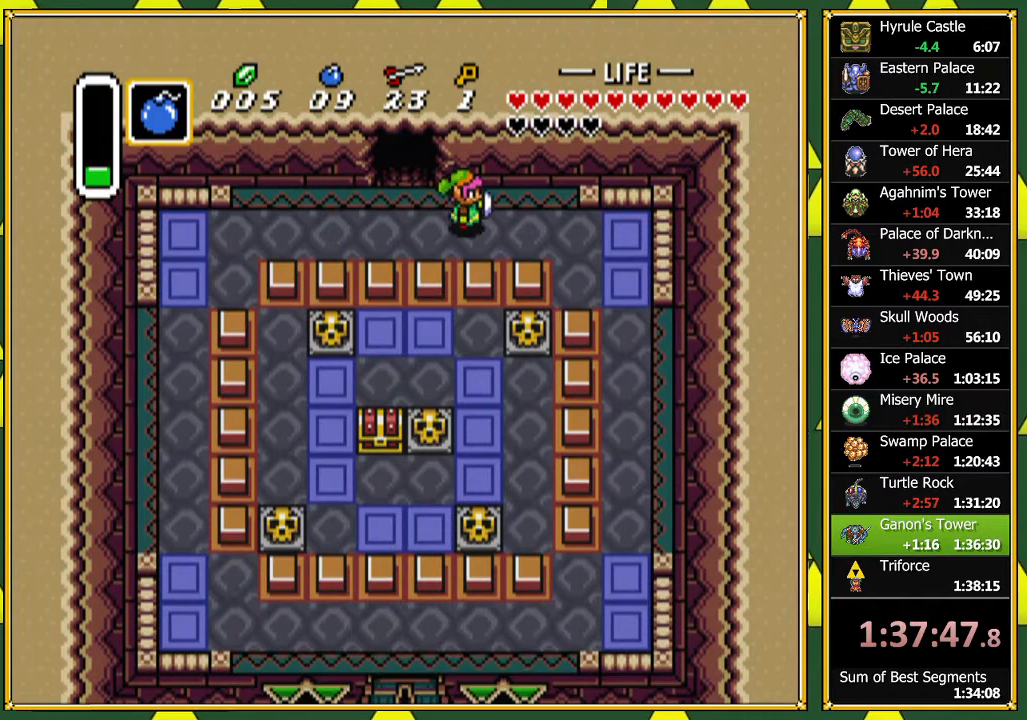
Gameplay with a controller (Nintendo layout); each line is a JSON object with the inputs held at the frame after it. "events" lists button and stick changes between this image and that frame as [ms after this image, input, new state], when the widget could be followed in between. Not read: L1 L3 R1 R3.
{"buttons": [], "events": [[333, "DPAD_RIGHT", "up"]]}
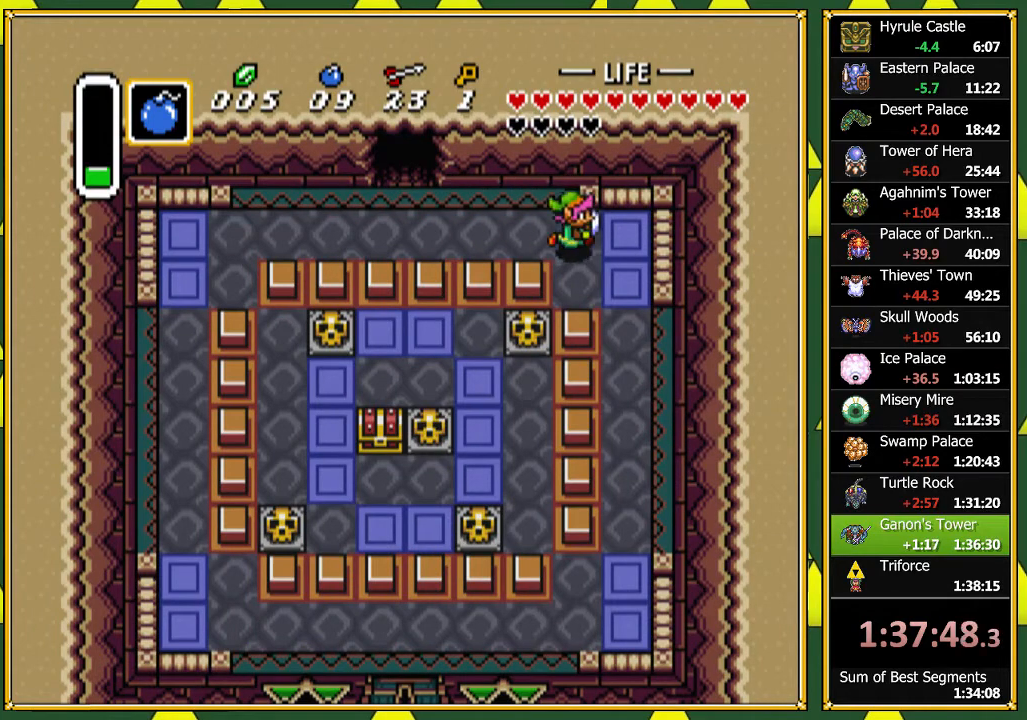
{"buttons": ["DPAD_DOWN"], "events": [[267, "DPAD_DOWN", "down"]]}
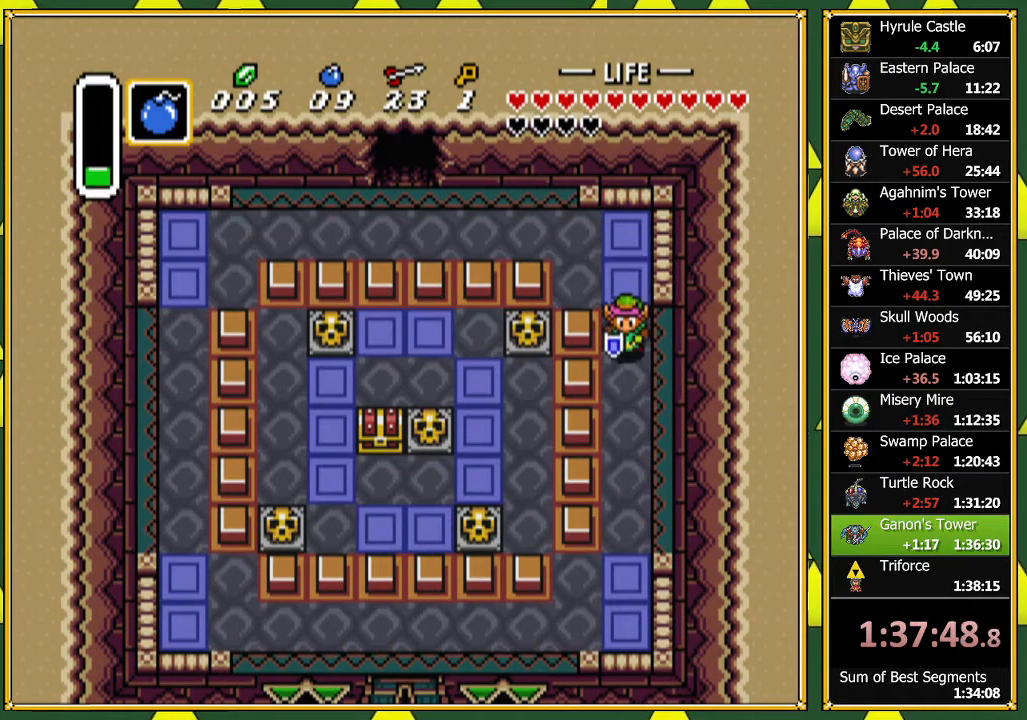
{"buttons": [], "events": [[133, "DPAD_DOWN", "up"]]}
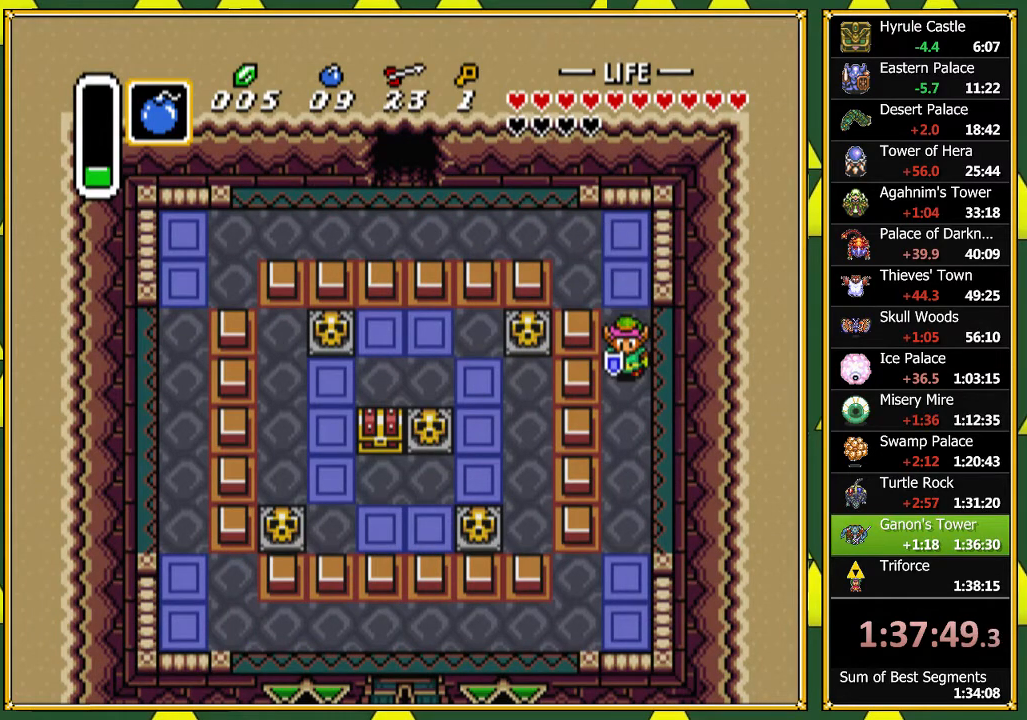
{"buttons": ["DPAD_DOWN"], "events": [[233, "DPAD_DOWN", "down"]]}
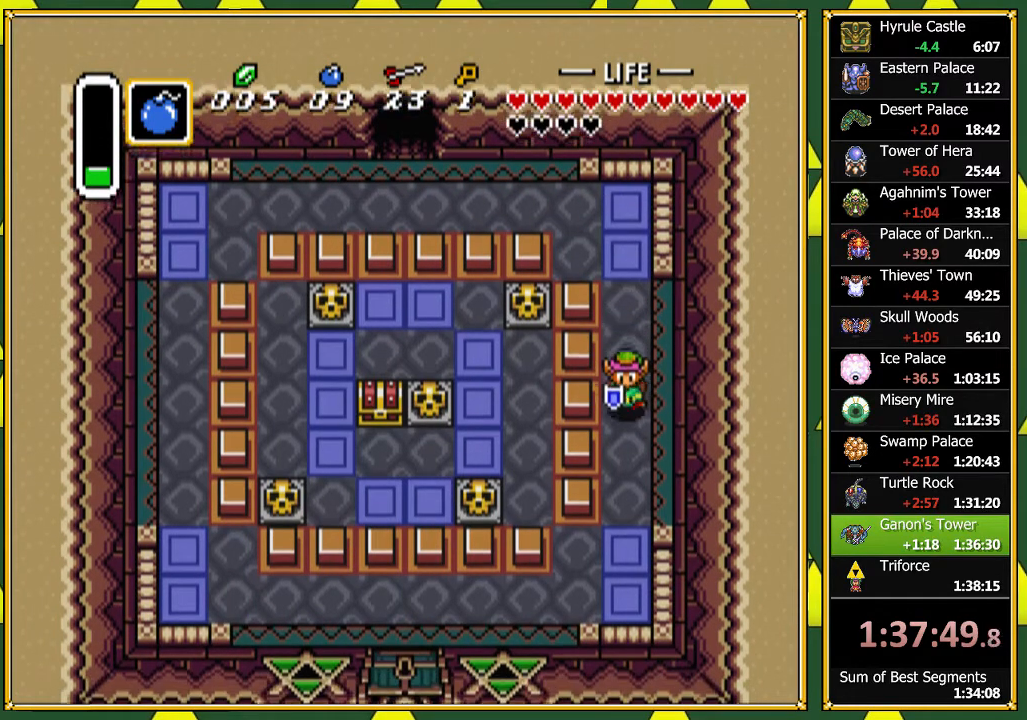
{"buttons": ["B"], "events": [[267, "DPAD_DOWN", "up"], [267, "DPAD_LEFT", "down"], [400, "B", "down"], [433, "DPAD_LEFT", "up"]]}
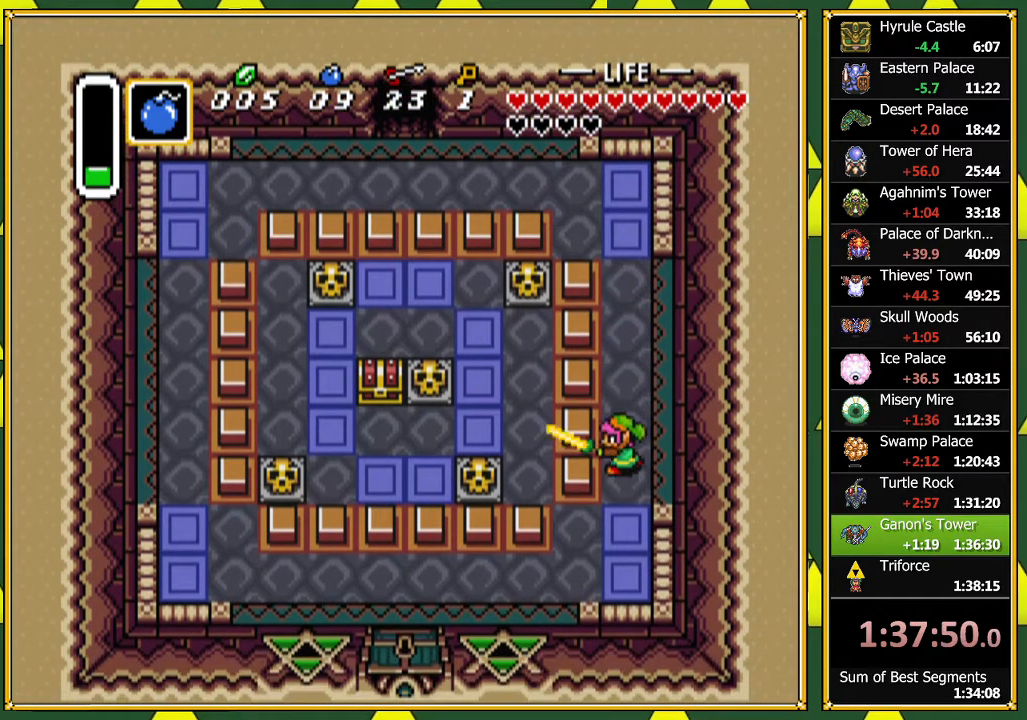
{"buttons": ["B"], "events": []}
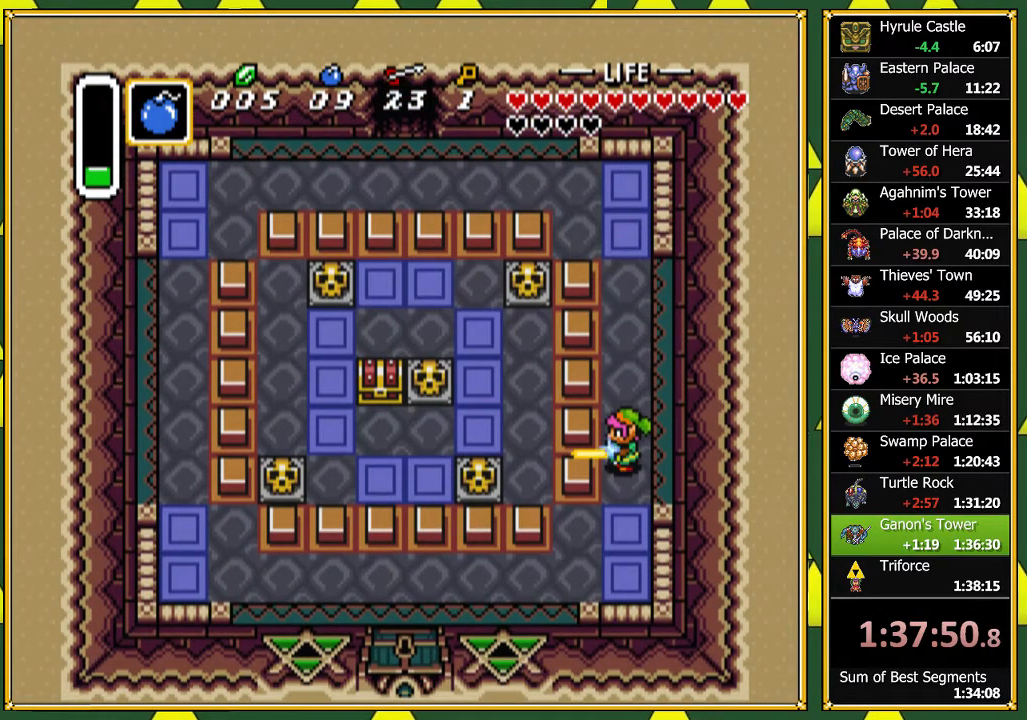
{"buttons": [], "events": [[200, "B", "up"]]}
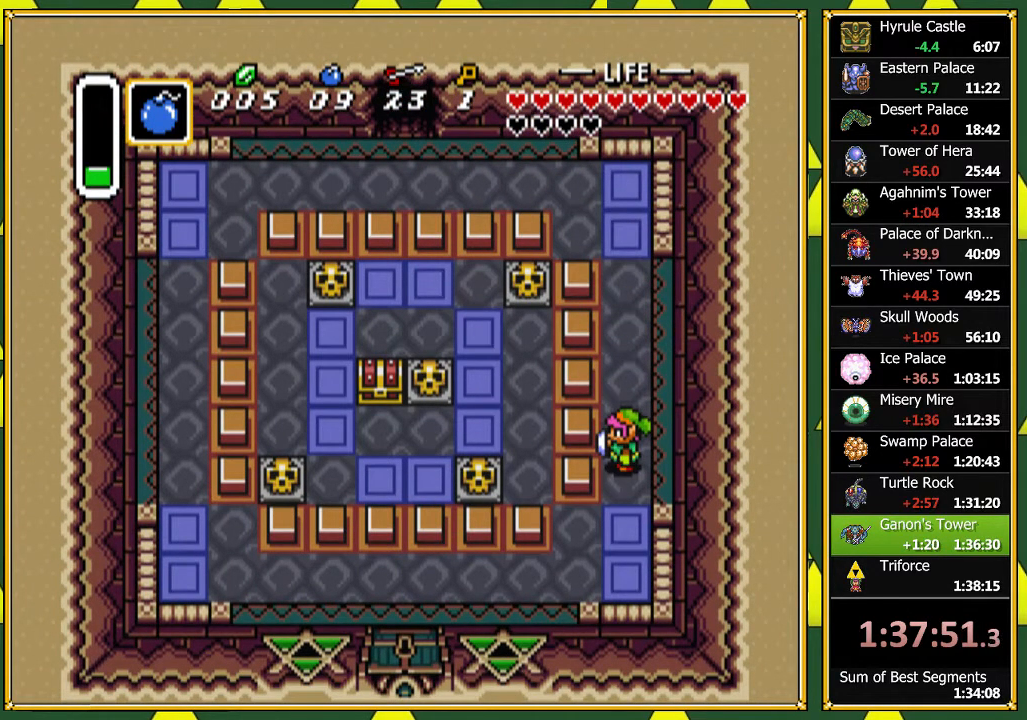
{"buttons": [], "events": []}
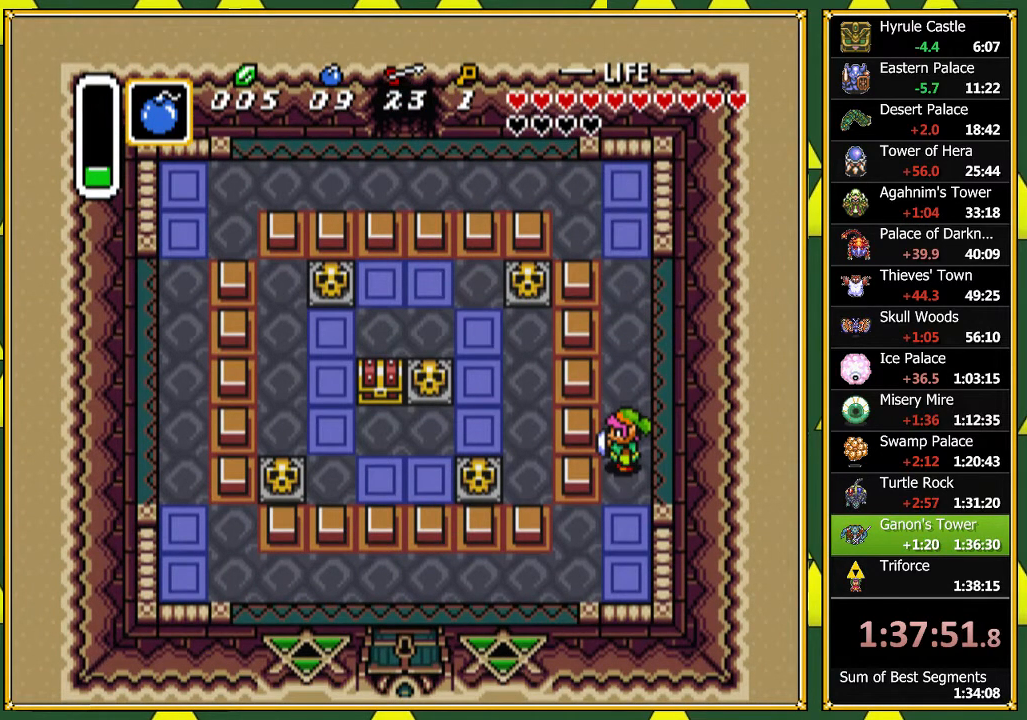
{"buttons": ["B"], "events": [[367, "DPAD_LEFT", "down"], [467, "B", "down"], [500, "DPAD_LEFT", "up"]]}
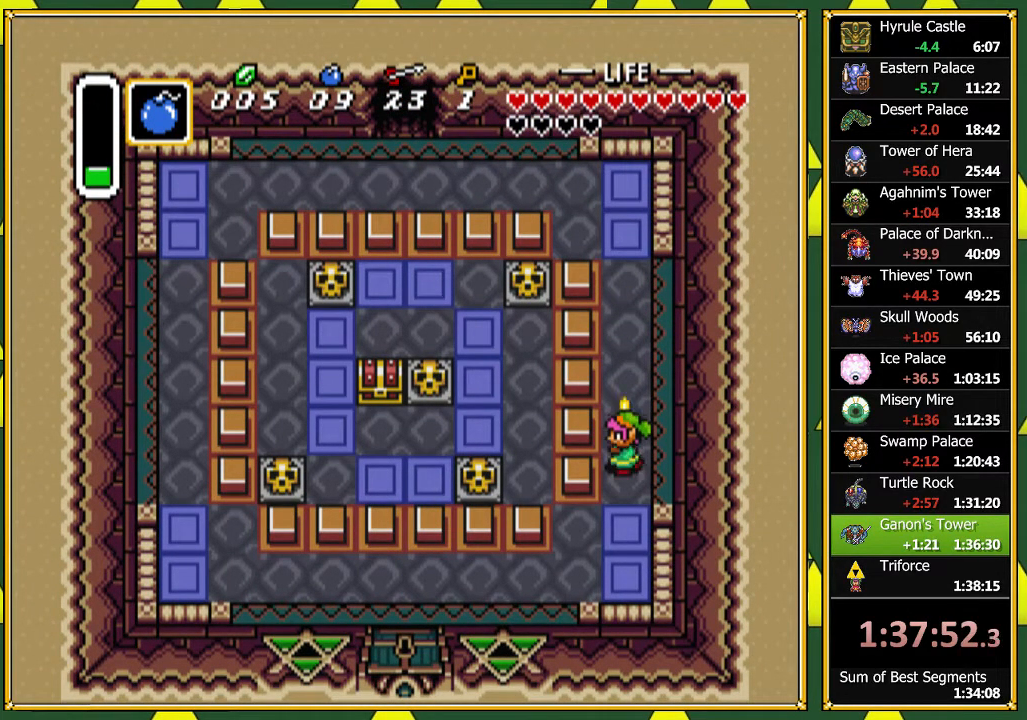
{"buttons": [], "events": [[367, "B", "up"]]}
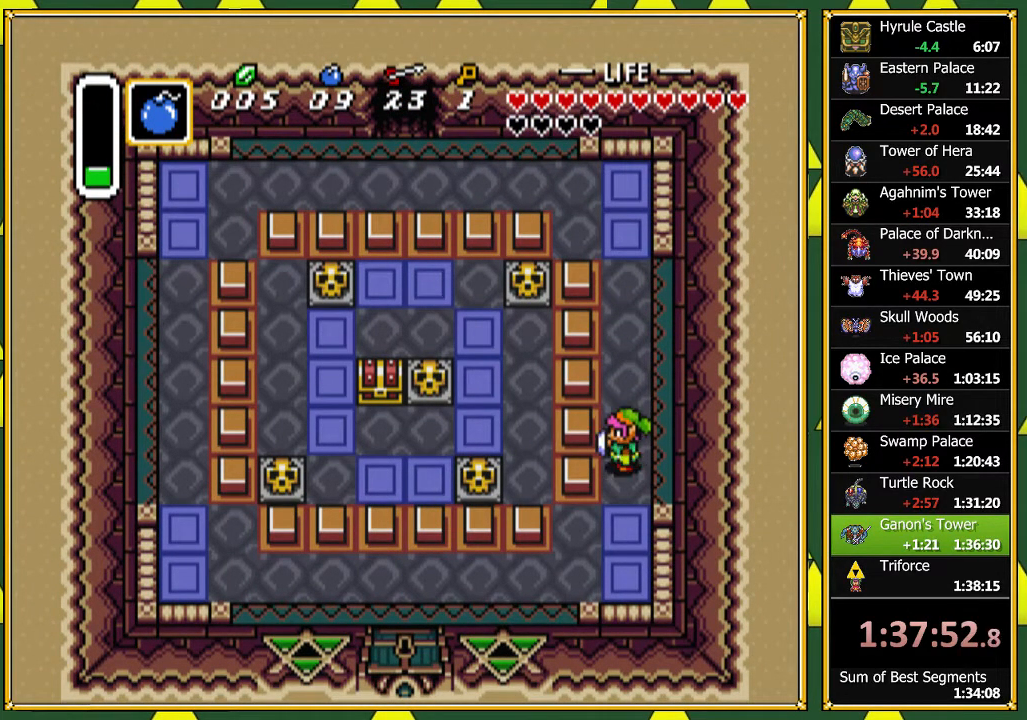
{"buttons": [], "events": []}
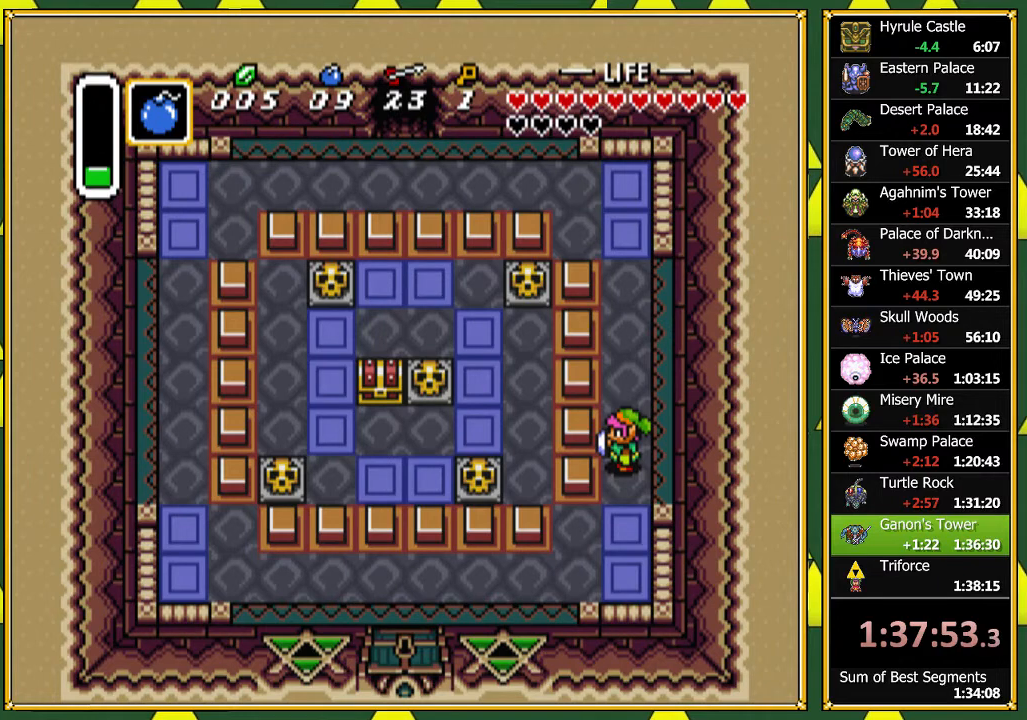
{"buttons": [], "events": []}
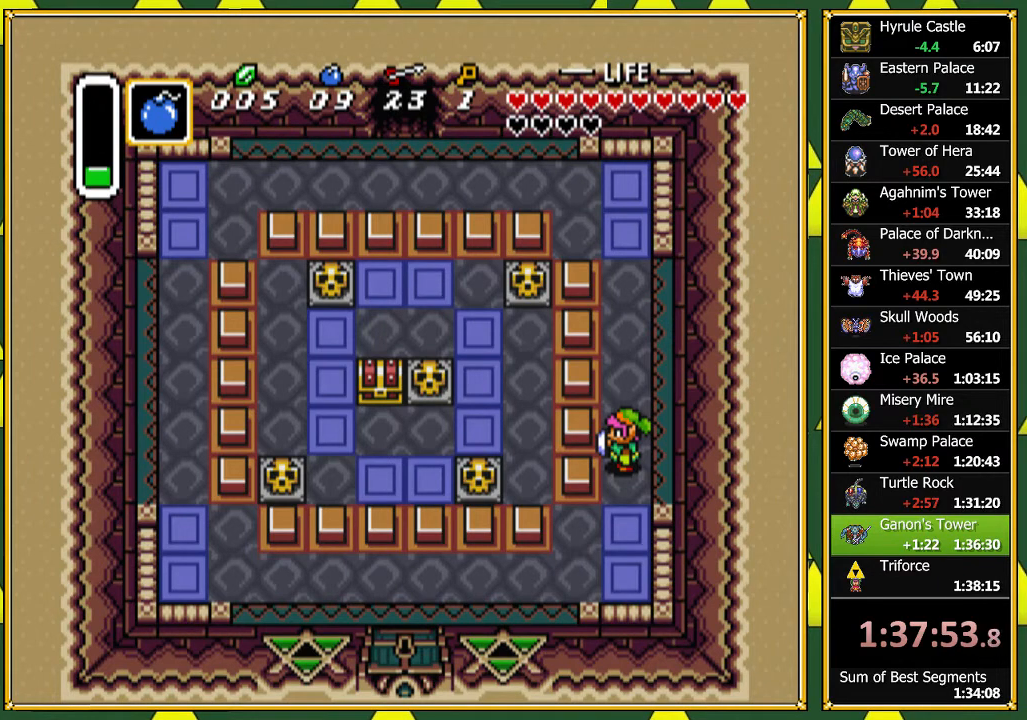
{"buttons": [], "events": []}
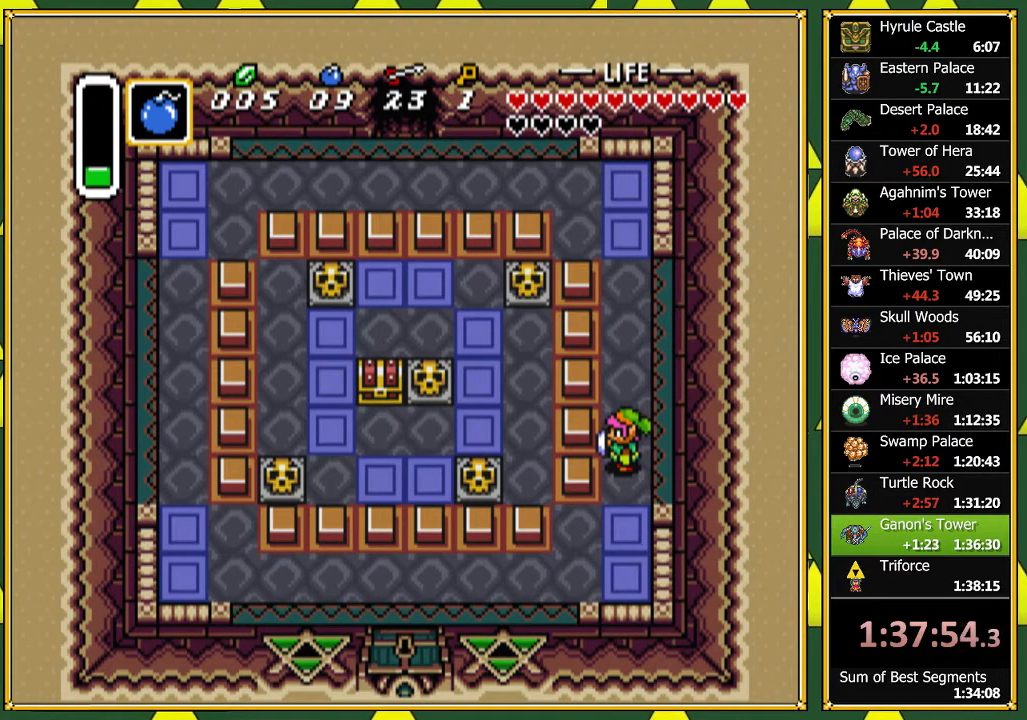
{"buttons": [], "events": []}
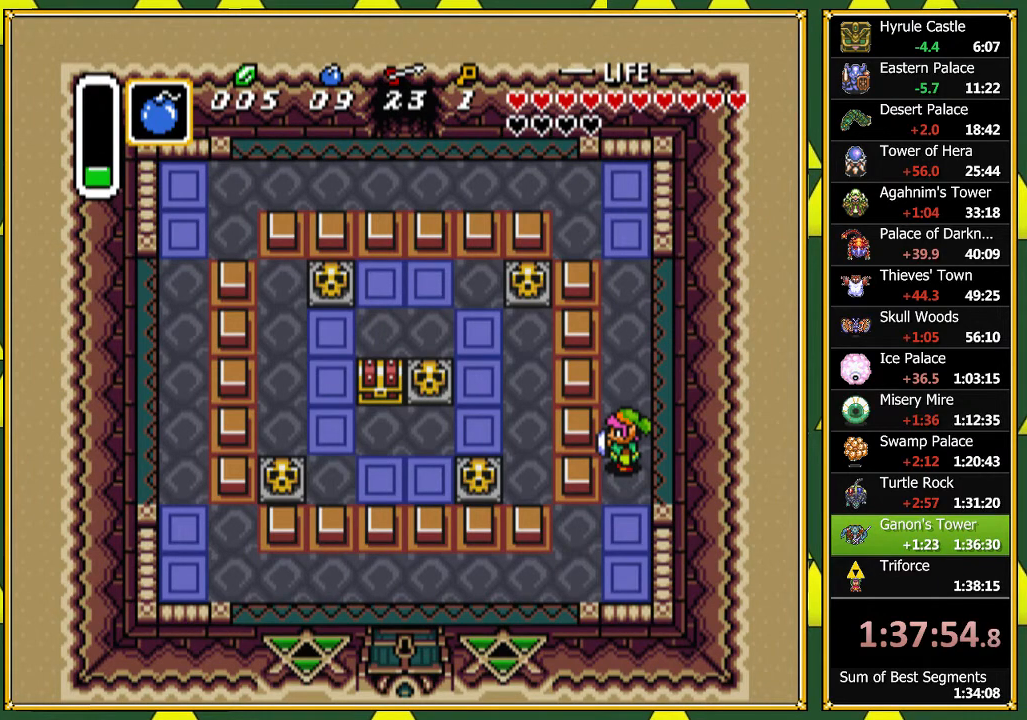
{"buttons": [], "events": []}
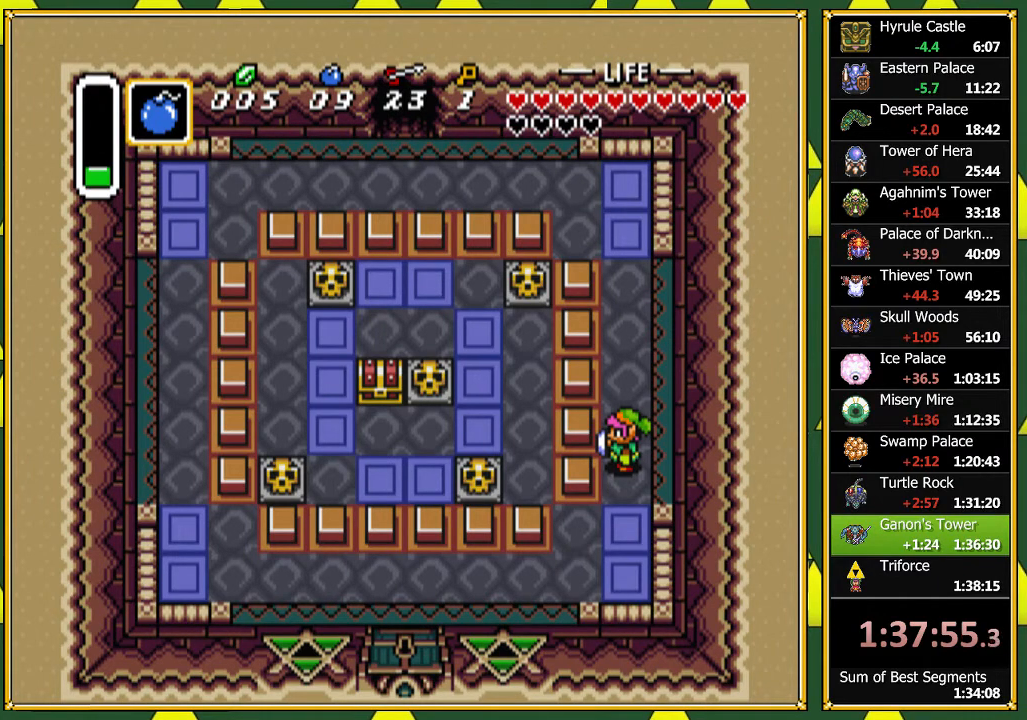
{"buttons": ["DPAD_DOWN"], "events": [[500, "DPAD_DOWN", "down"]]}
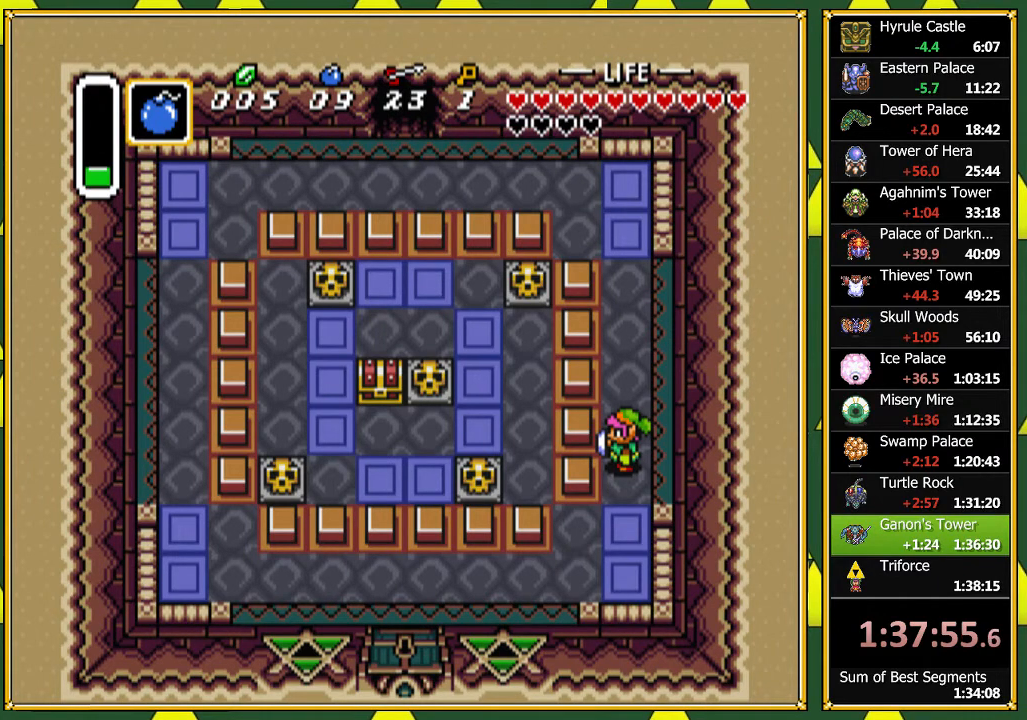
{"buttons": ["DPAD_LEFT"], "events": [[467, "DPAD_DOWN", "up"], [467, "DPAD_LEFT", "down"]]}
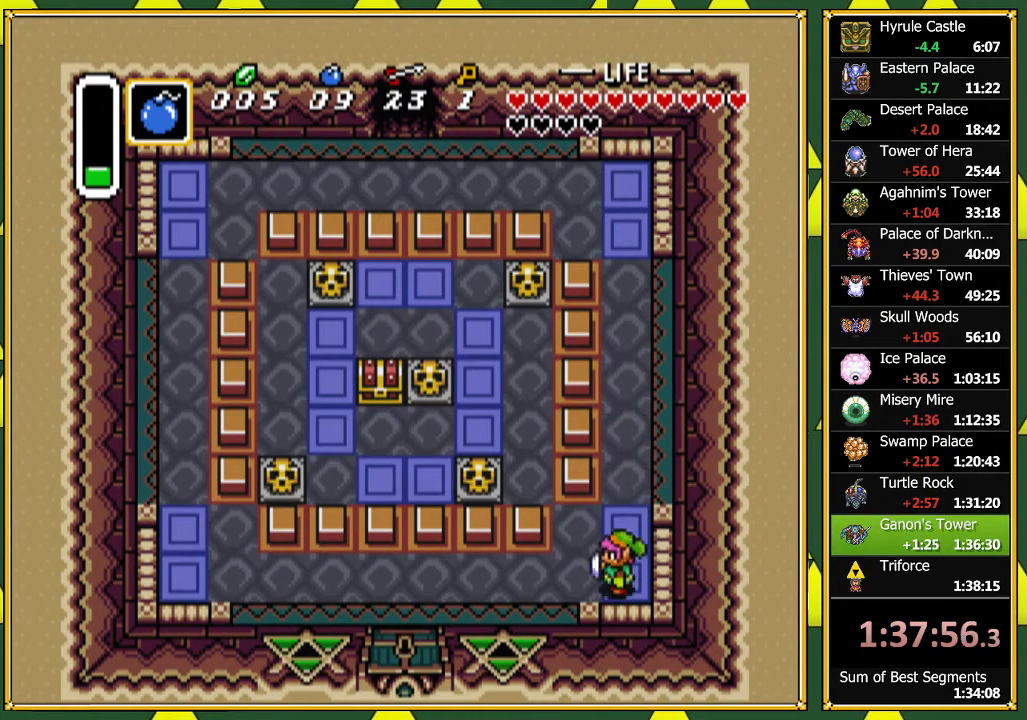
{"buttons": ["DPAD_LEFT"], "events": []}
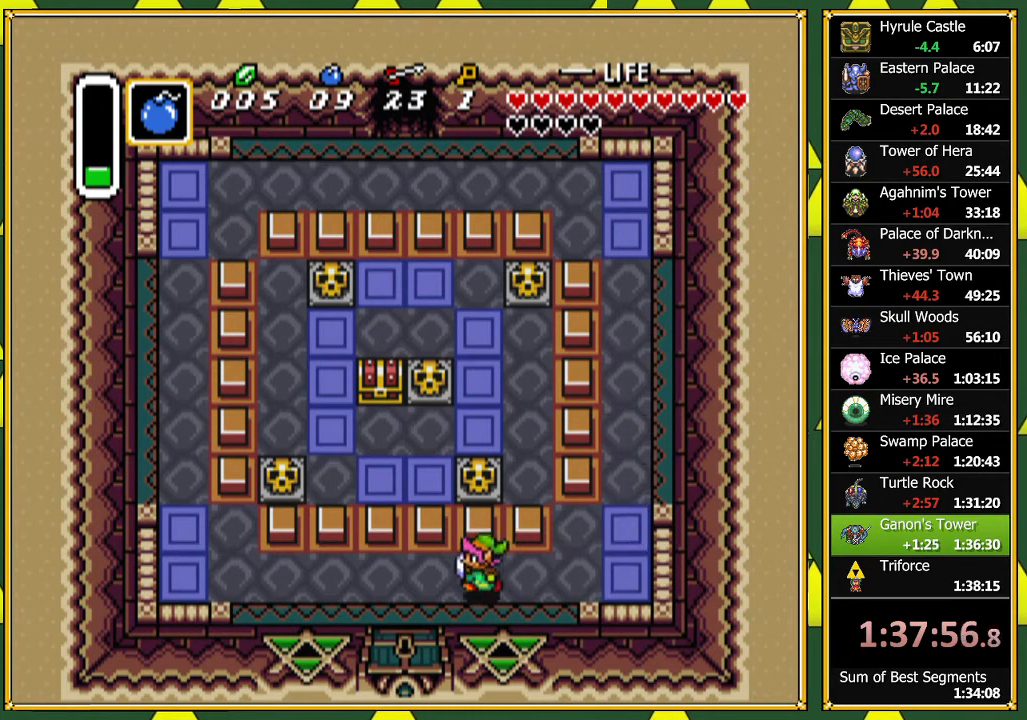
{"buttons": [], "events": [[267, "DPAD_LEFT", "up"]]}
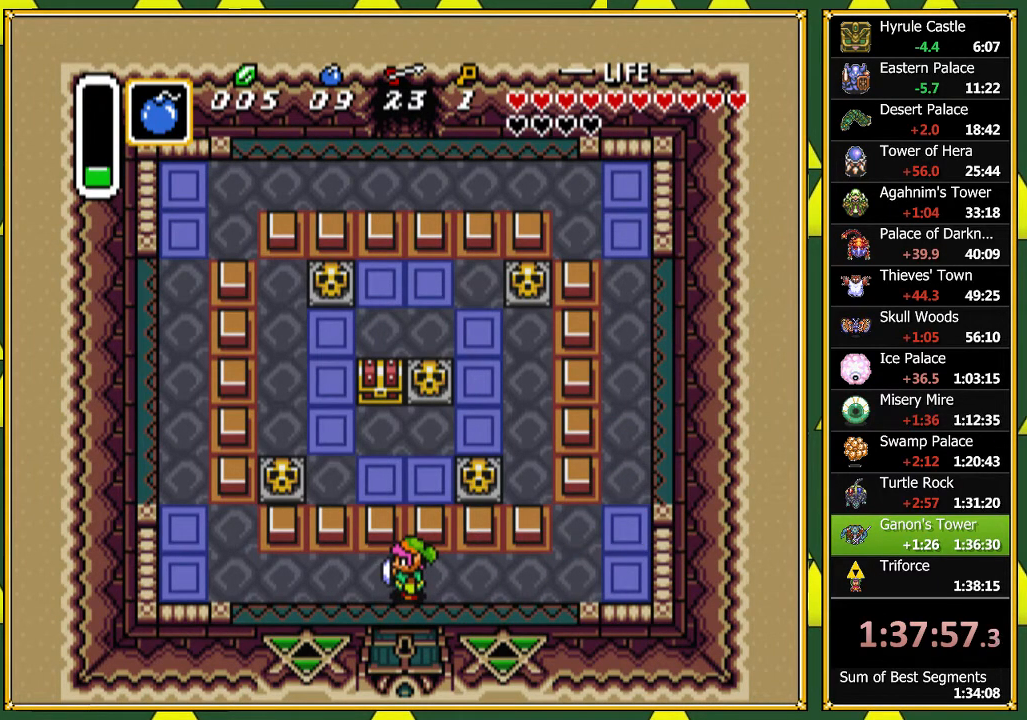
{"buttons": [], "events": []}
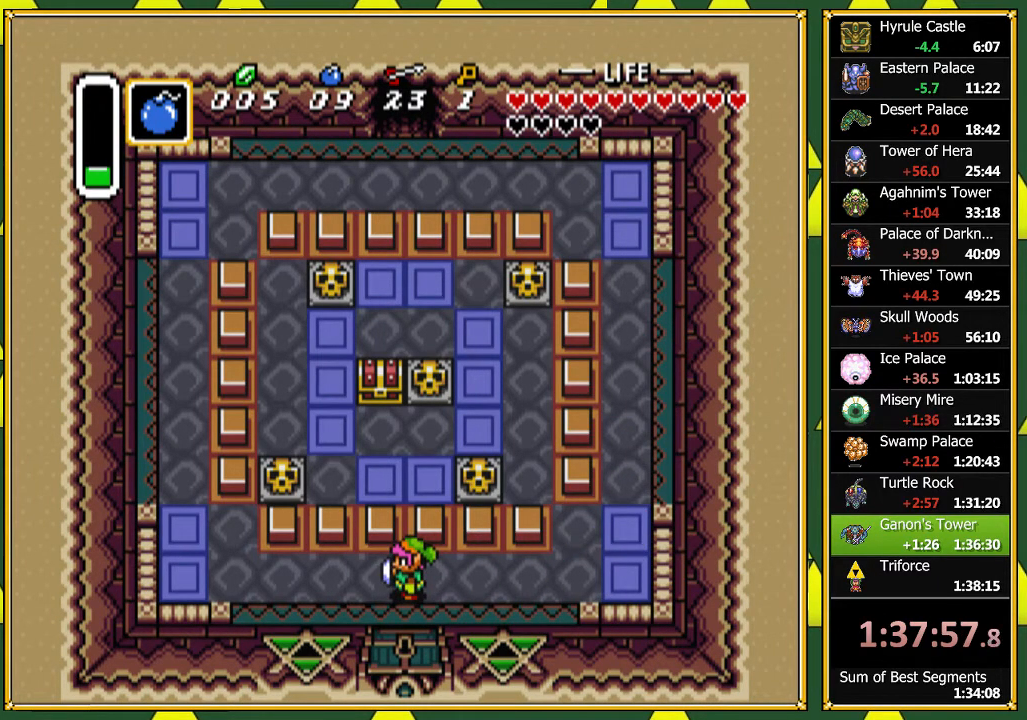
{"buttons": ["DPAD_DOWN"], "events": [[233, "DPAD_DOWN", "down"]]}
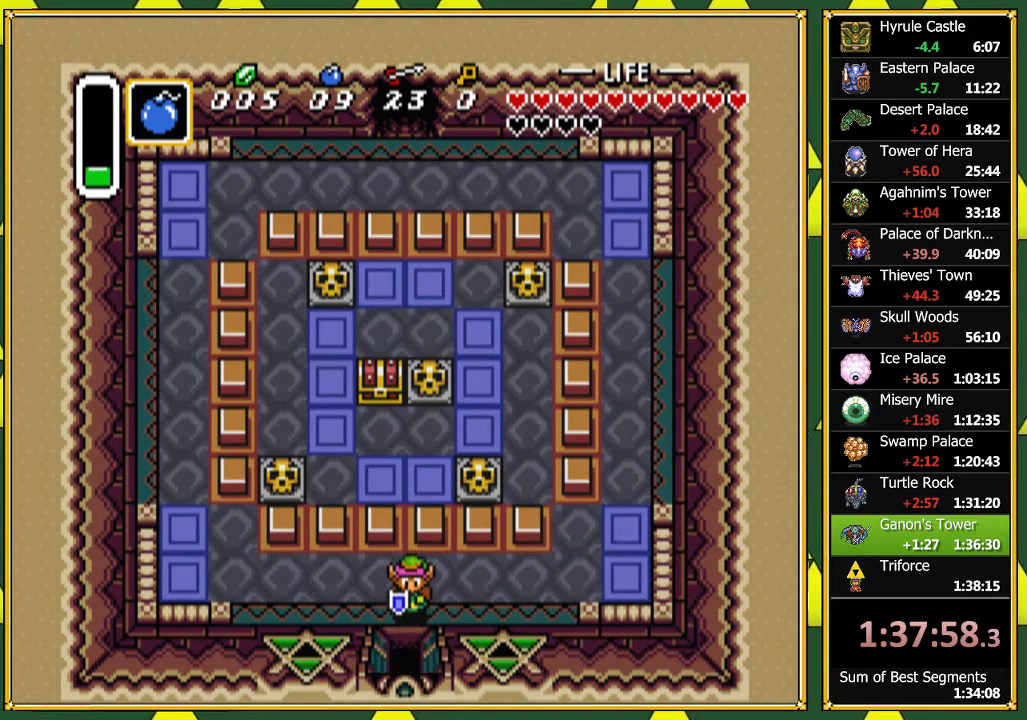
{"buttons": ["DPAD_DOWN"], "events": []}
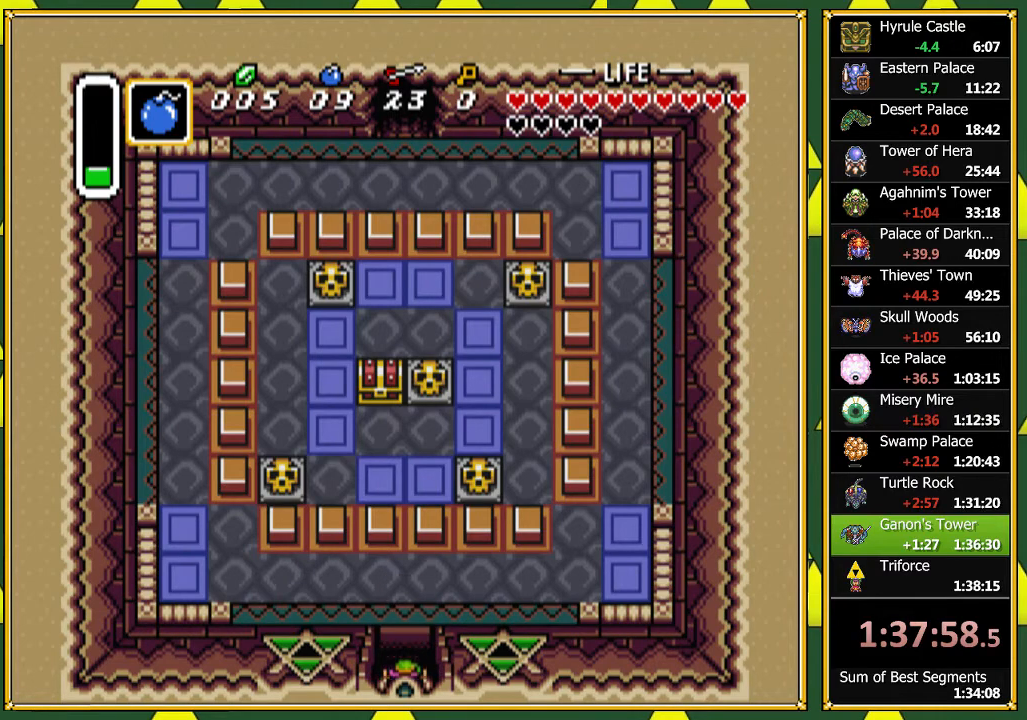
{"buttons": ["DPAD_DOWN"], "events": []}
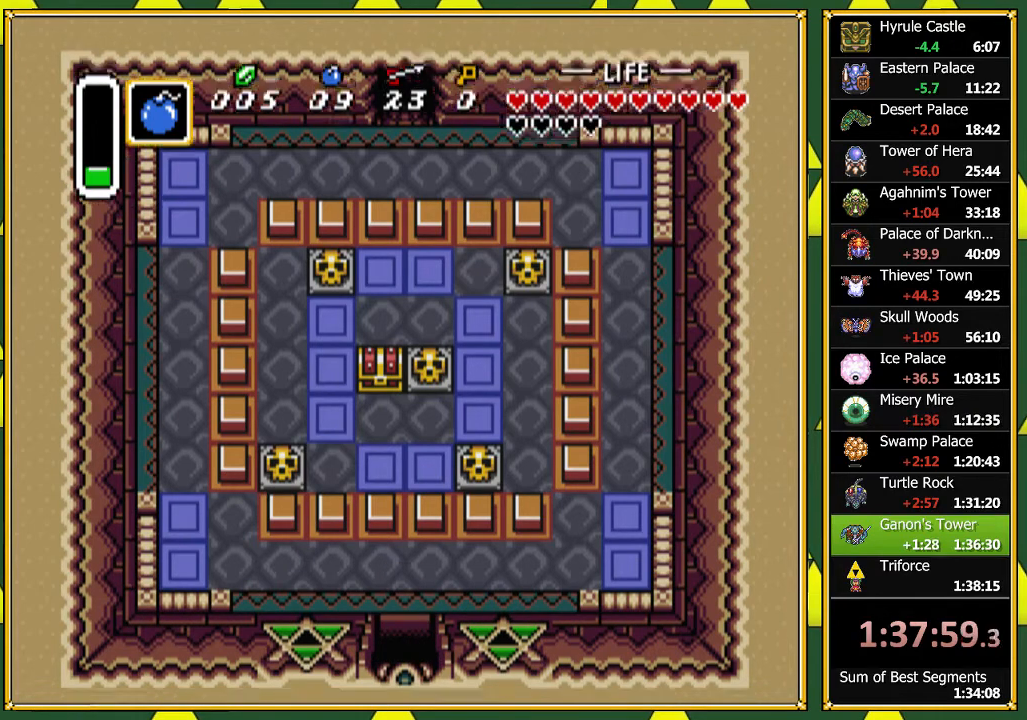
{"buttons": [], "events": [[300, "DPAD_DOWN", "up"]]}
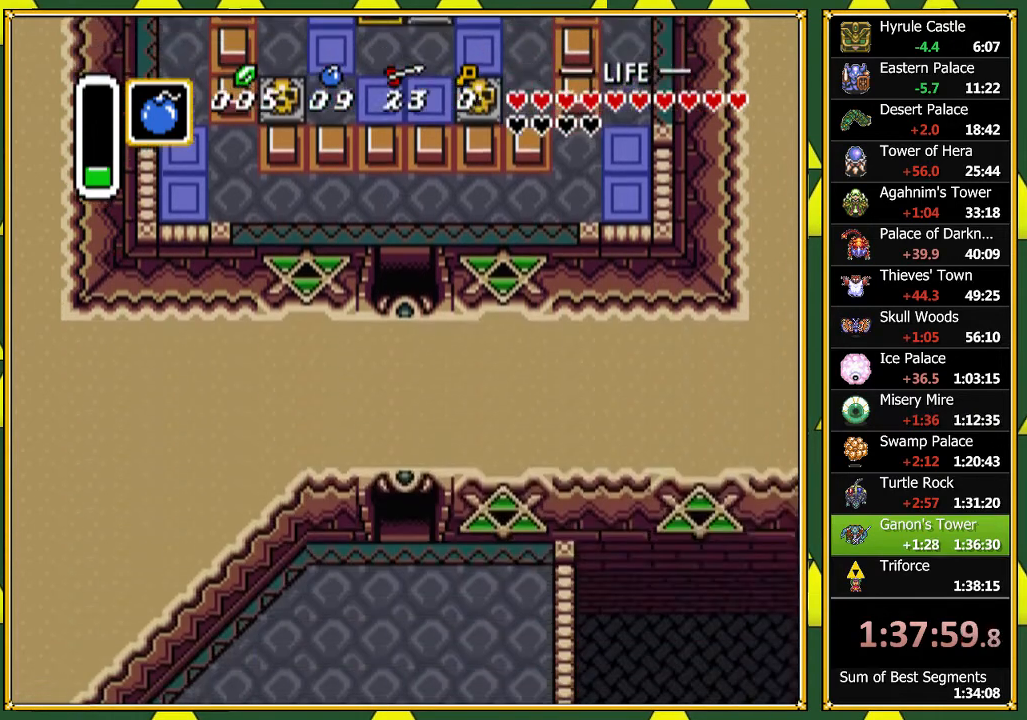
{"buttons": ["DPAD_DOWN"], "events": [[400, "DPAD_DOWN", "down"]]}
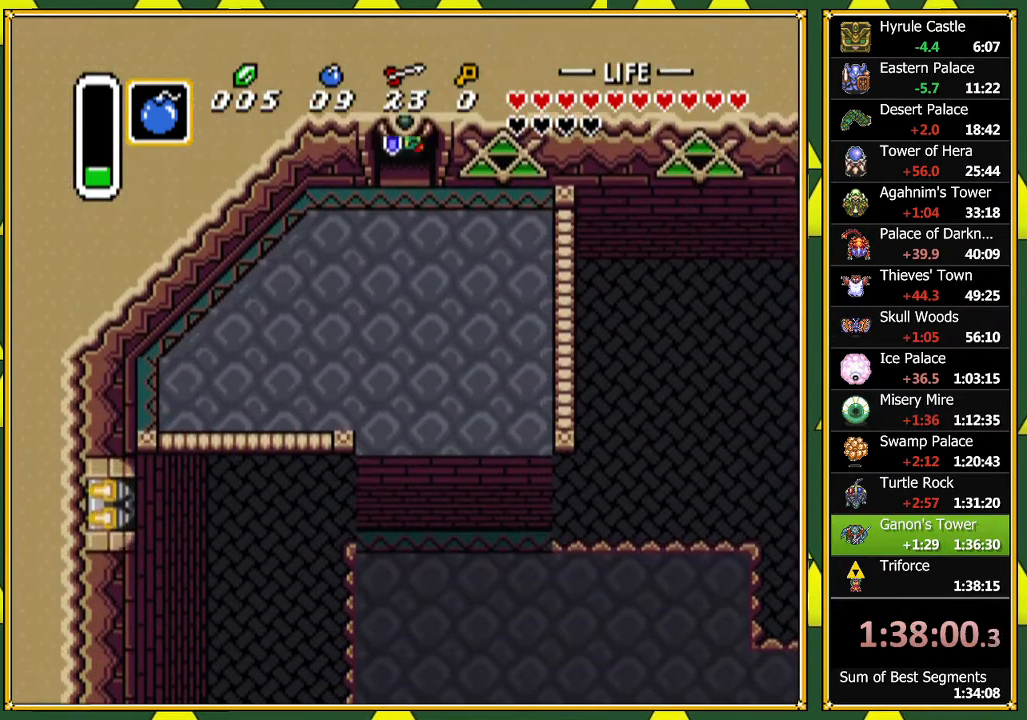
{"buttons": ["DPAD_DOWN"], "events": []}
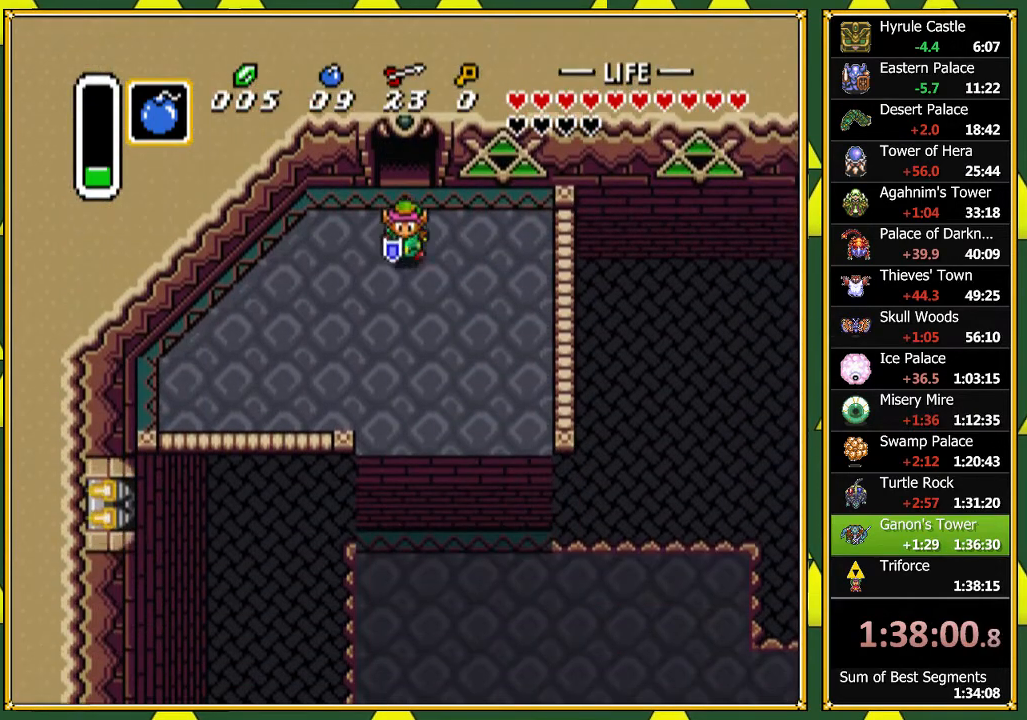
{"buttons": ["A"], "events": [[133, "A", "down"], [200, "DPAD_DOWN", "up"]]}
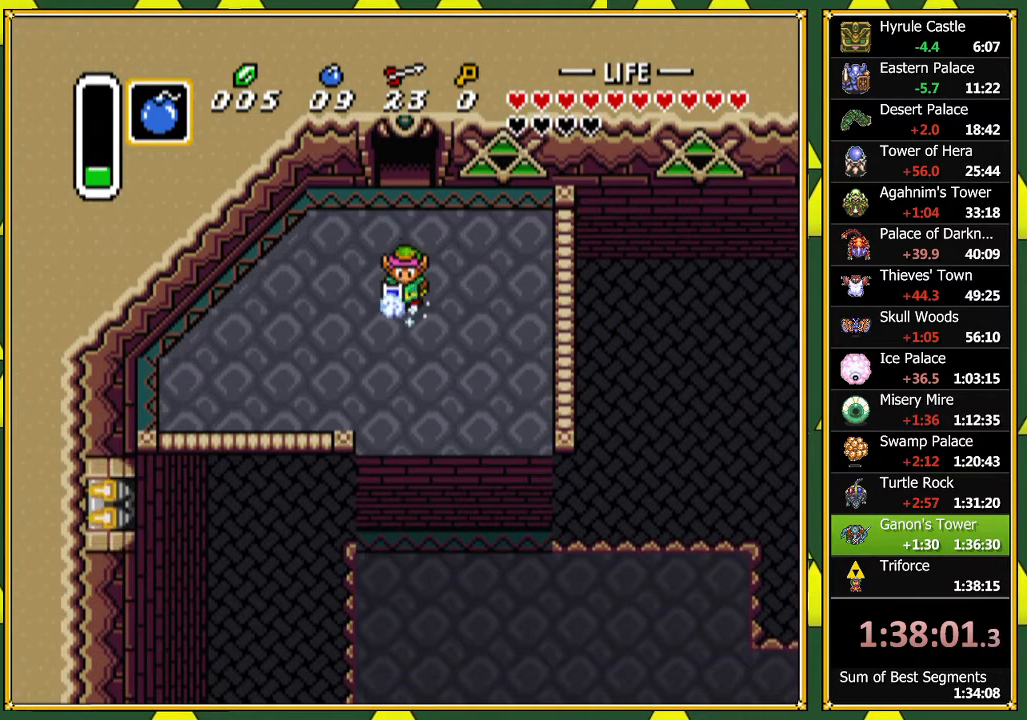
{"buttons": ["A"], "events": []}
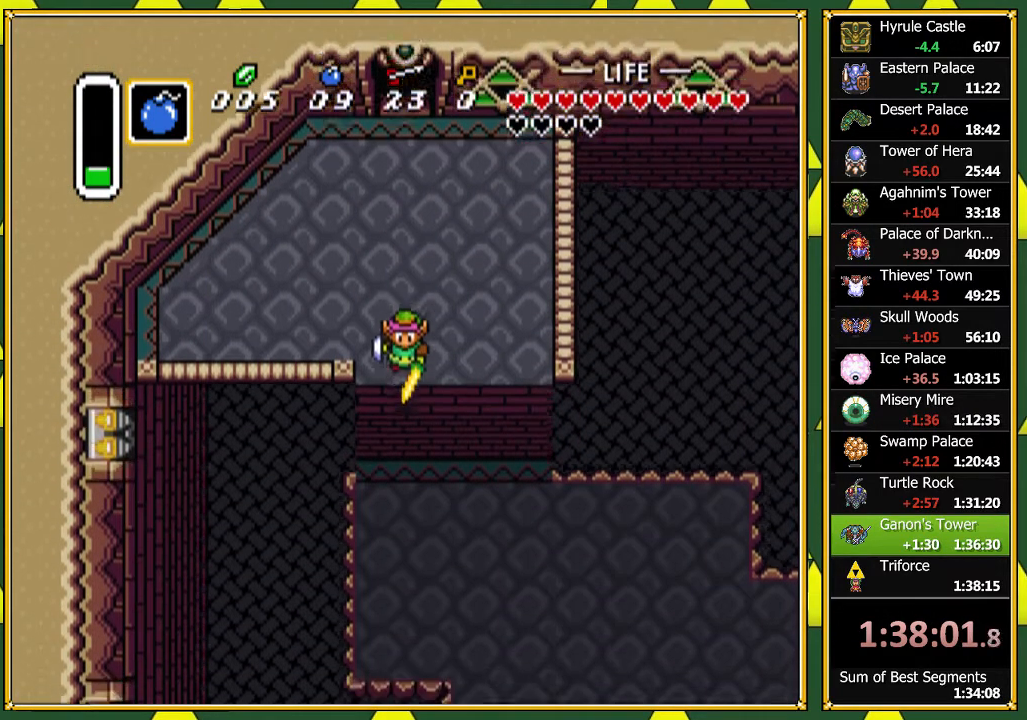
{"buttons": ["DPAD_RIGHT"], "events": [[233, "A", "up"], [267, "DPAD_DOWN", "down"], [467, "DPAD_DOWN", "up"], [500, "DPAD_RIGHT", "down"]]}
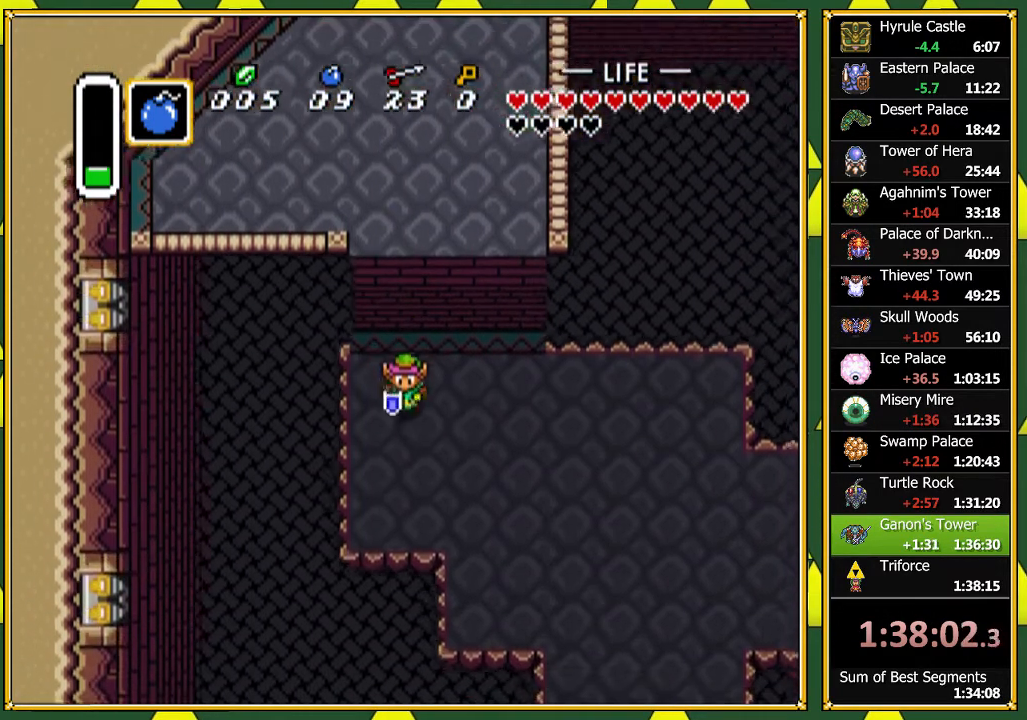
{"buttons": ["B"], "events": [[100, "B", "down"], [300, "DPAD_RIGHT", "up"]]}